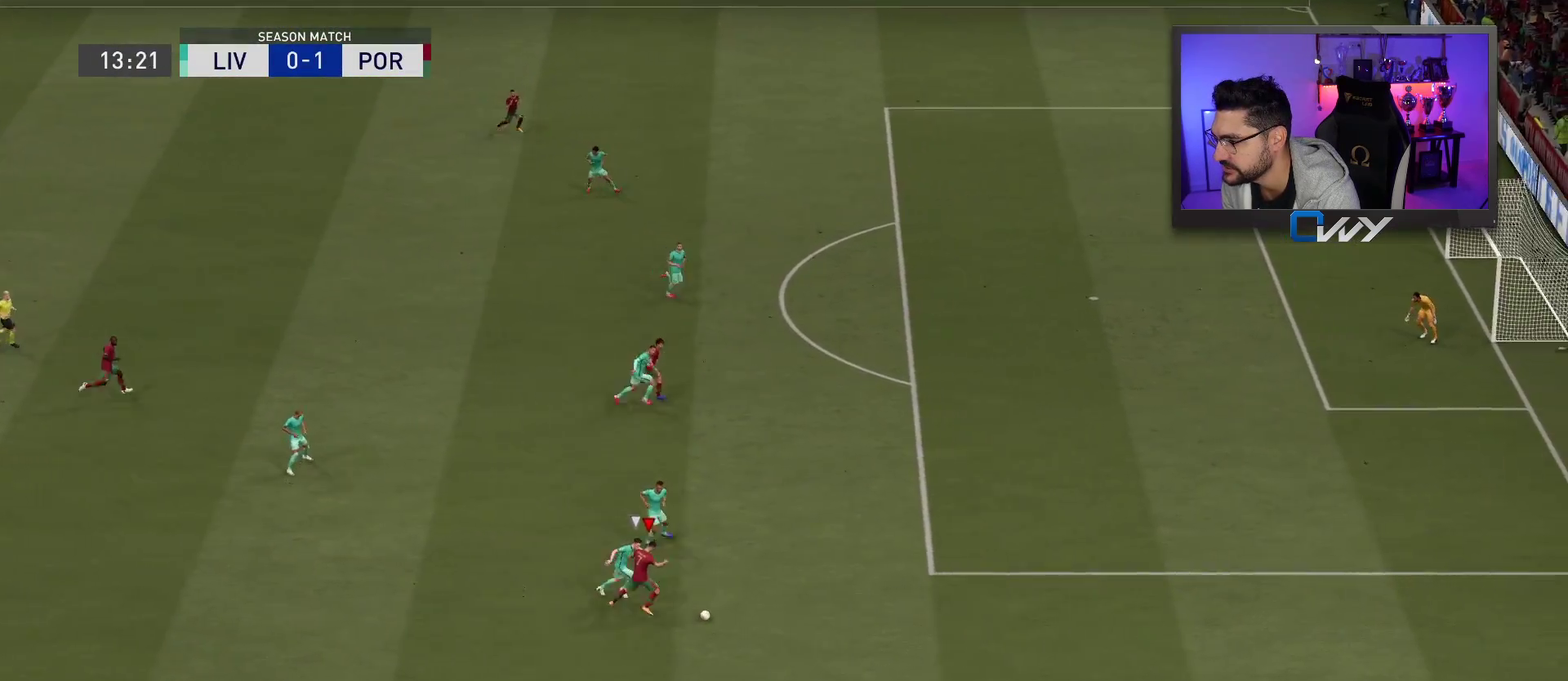
Gameplay with a controller (PlayStation layout); each line is a JSON object with the inputs held at the frame after it (dt_ms = milliseconds from this image to that frame). "events" lists button and stick changes between this image and that frame as [ms after this image, input, new state], when the widget could be followed in between. Not read: L1 R1.
{"dt_ms": 500, "buttons": [], "left_stick": "up-right", "right_stick": "center", "events": [[450, "left_stick", "up-right"]]}
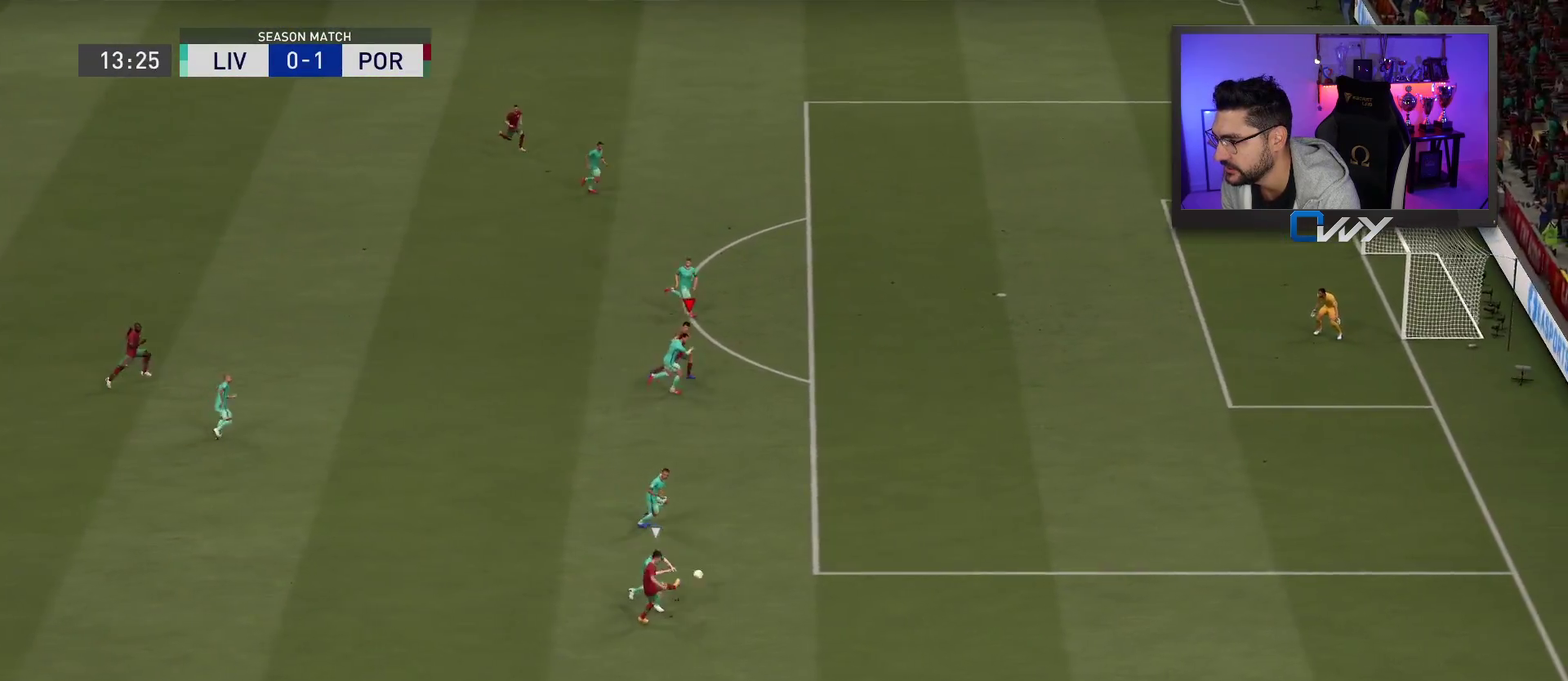
{"dt_ms": 500, "buttons": [], "left_stick": "right", "right_stick": "center", "events": [[233, "CIRCLE", "down"], [233, "left_stick", "right"], [433, "CIRCLE", "up"]]}
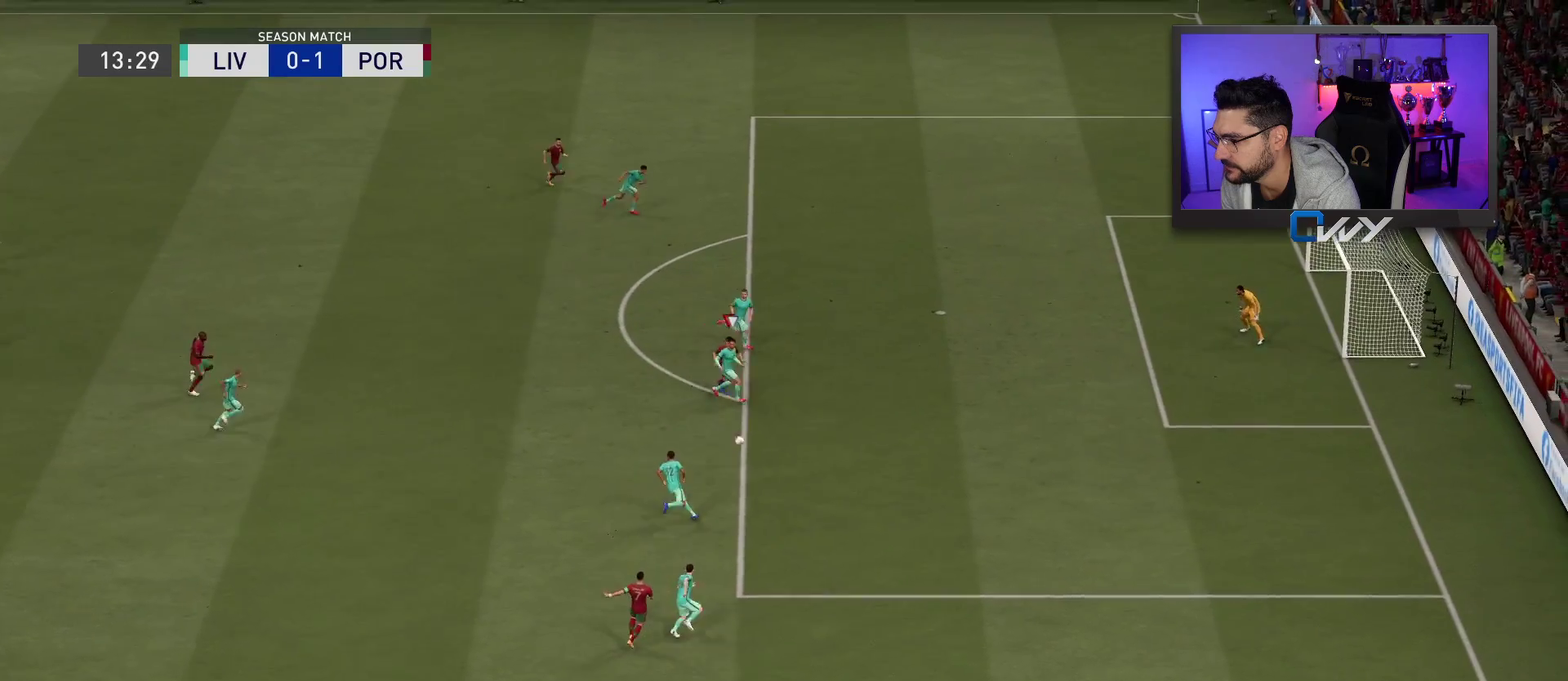
{"dt_ms": 400, "buttons": [], "left_stick": "right", "right_stick": "center", "events": []}
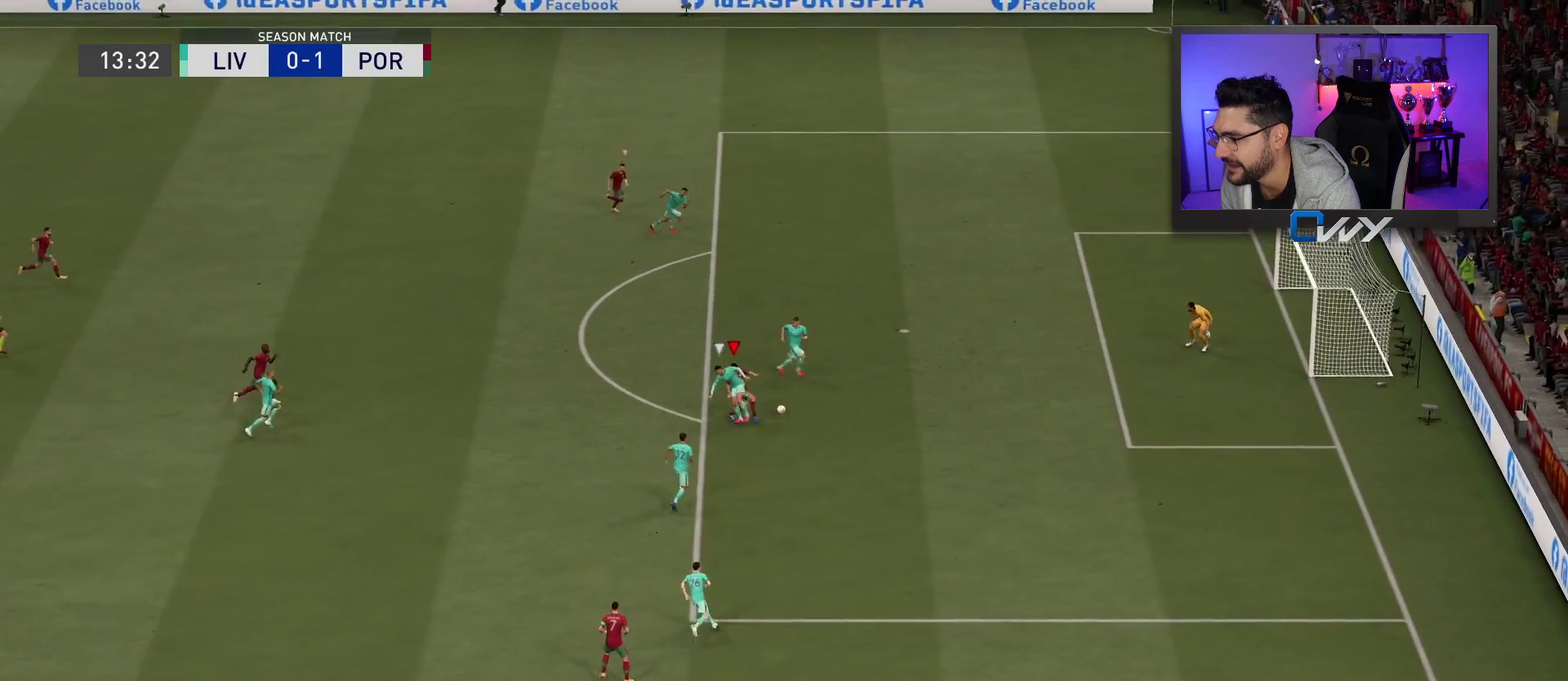
{"dt_ms": 500, "buttons": [], "left_stick": "right", "right_stick": "center", "events": []}